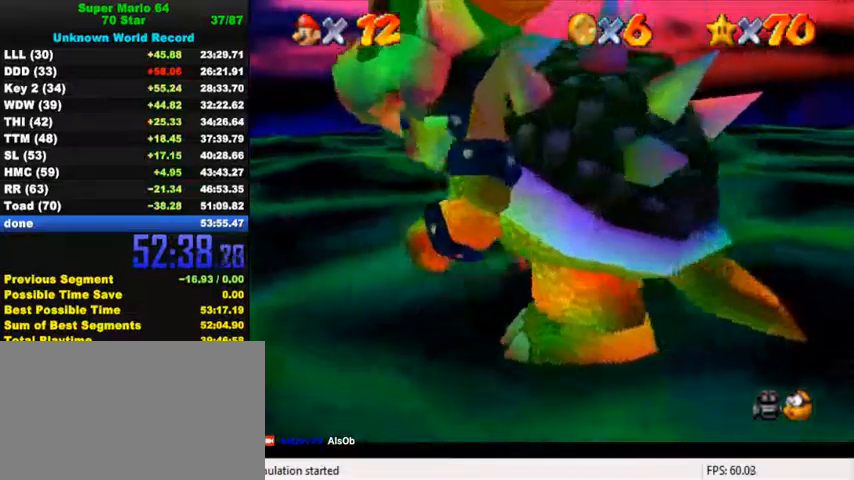
Gameplay with keyboard; each line is a JSON object with the keys held at the frame after it. "events" lists presses ("down") and releases ("up") of "a", "c", "ctrl", "d", "down", "left", "return", "right", "s", "shift", "up", "w", "x" and "y" between this image and that frame as [ms after this image, input, new state], when the widget could be followed in between. No other keys are recorded. Mouse input is not recorded.
{"keys": ["left"], "events": [[100, "down", "down"], [234, "right", "up"], [300, "left", "down"], [467, "down", "up"]]}
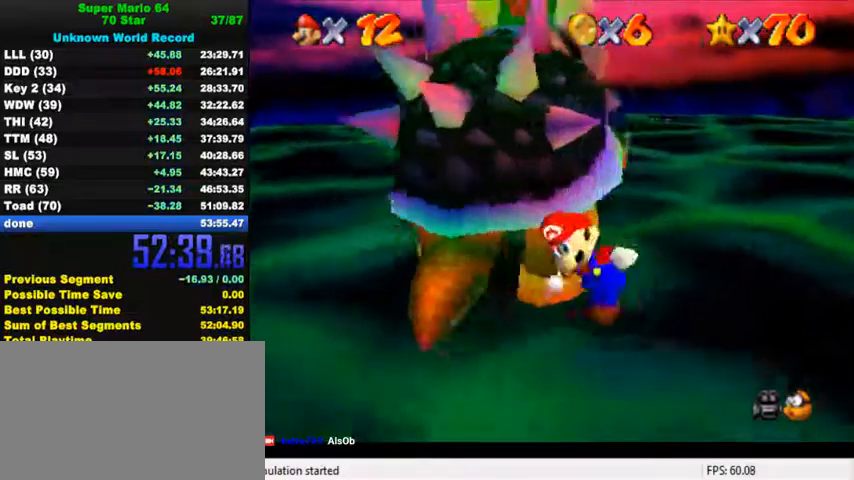
{"keys": ["ctrl", "right", "up"], "events": [[134, "up", "down"], [300, "left", "up"], [434, "right", "down"], [500, "ctrl", "down"]]}
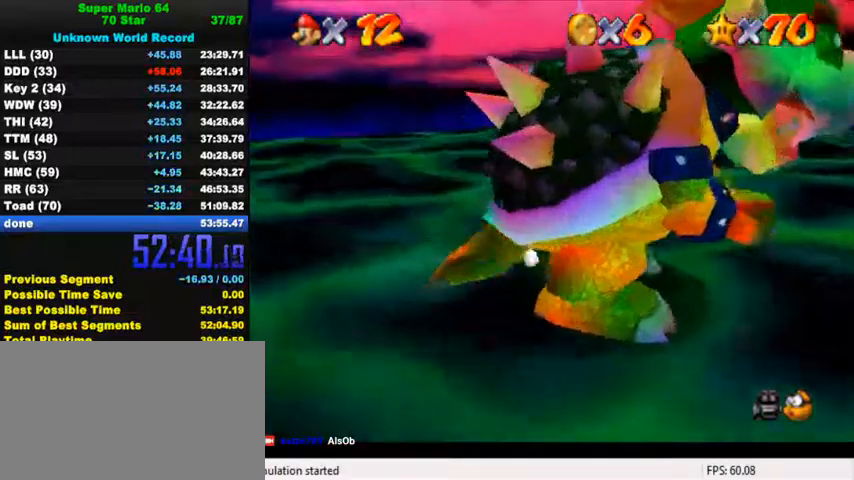
{"keys": ["left", "right"], "events": [[67, "left", "down"], [67, "up", "up"], [100, "left", "up"], [134, "ctrl", "up"], [200, "left", "down"], [234, "left", "up"], [300, "left", "down"], [334, "left", "up"], [400, "left", "down"], [467, "left", "up"], [500, "left", "down"]]}
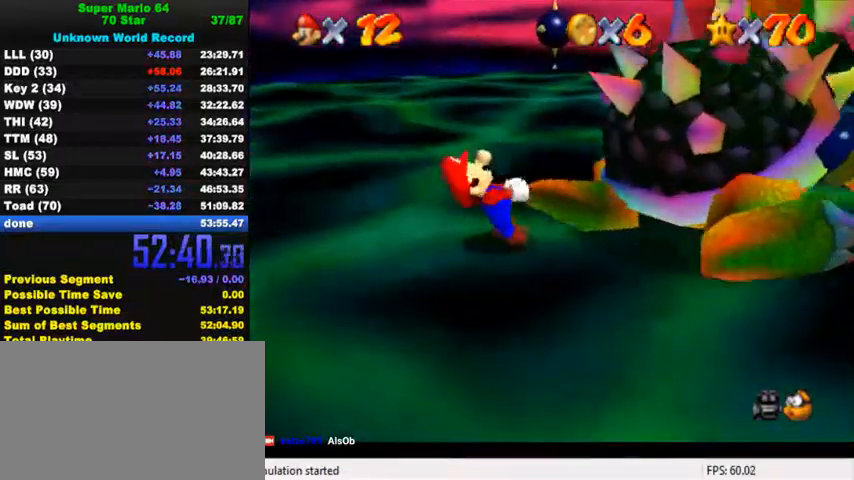
{"keys": ["left", "right"], "events": [[34, "left", "up"], [100, "left", "down"], [134, "left", "up"], [200, "left", "down"], [234, "left", "up"], [300, "left", "down"], [334, "left", "up"], [400, "left", "down"], [434, "left", "up"], [500, "left", "down"]]}
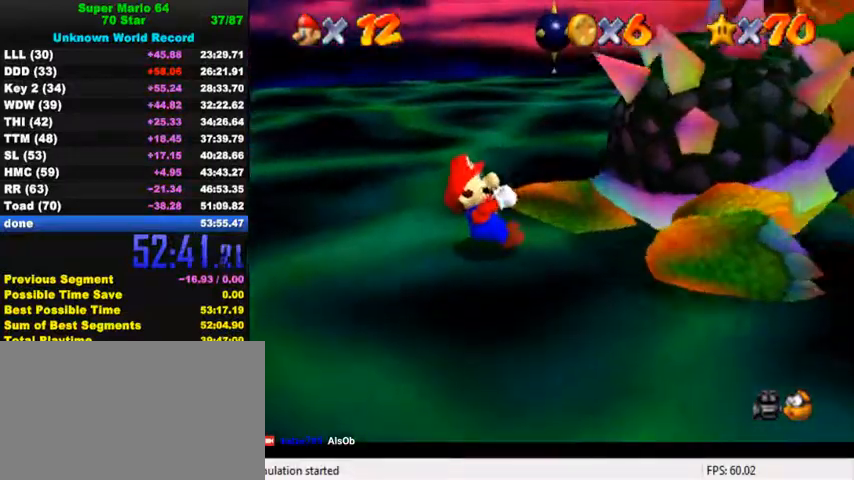
{"keys": ["left", "right"], "events": [[34, "left", "up"], [67, "left", "down"], [134, "left", "up"], [200, "left", "down"], [234, "left", "up"], [300, "left", "down"], [334, "left", "up"], [400, "left", "down"], [434, "left", "up"], [500, "left", "down"]]}
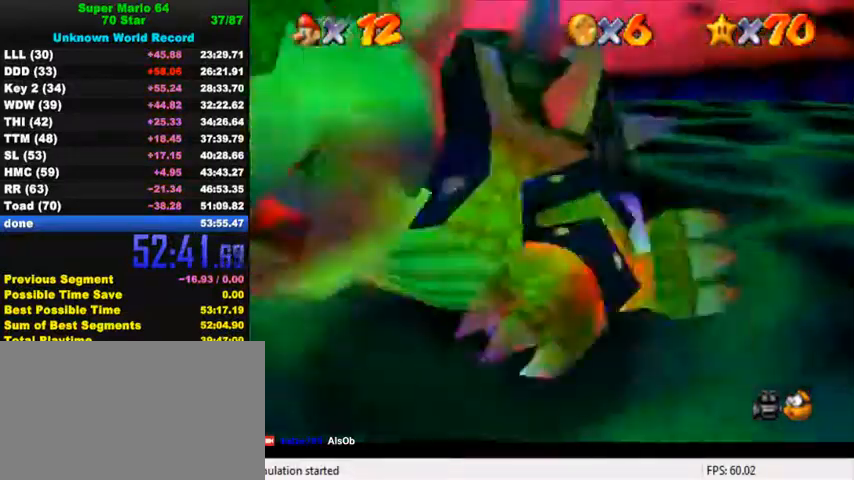
{"keys": ["right"], "events": [[34, "left", "up"], [100, "left", "down"], [134, "left", "up"], [200, "left", "down"], [234, "left", "up"], [300, "left", "down"], [334, "left", "up"], [400, "left", "down"], [467, "left", "up"]]}
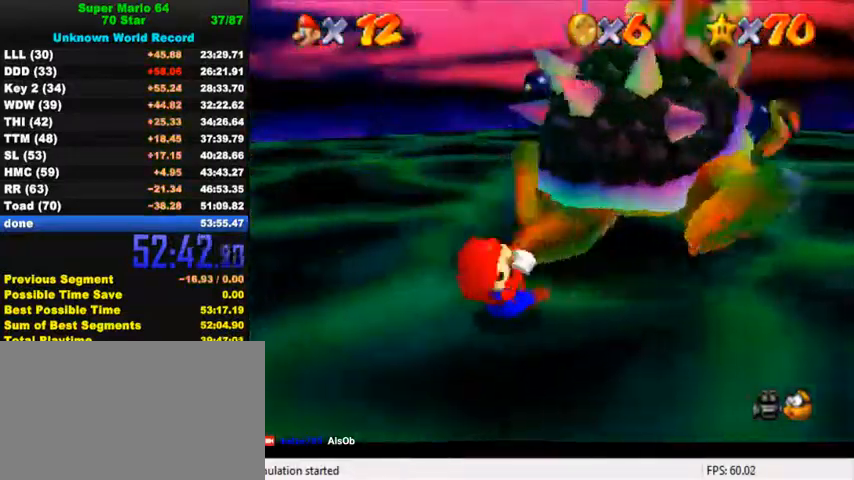
{"keys": ["right"], "events": [[34, "left", "down"], [67, "left", "up"], [134, "left", "down"], [167, "left", "up"], [234, "left", "down"], [267, "left", "up"], [334, "left", "down"], [400, "left", "up"]]}
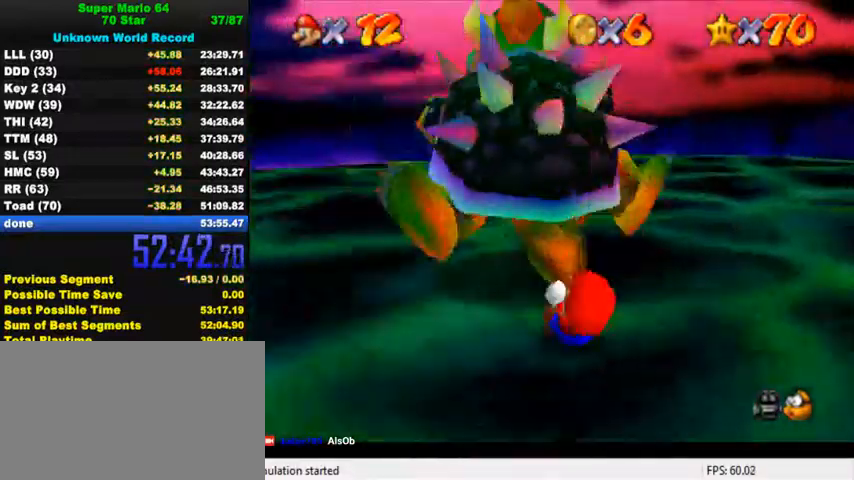
{"keys": ["down", "left"], "events": [[34, "ctrl", "down"], [67, "right", "up"], [200, "ctrl", "up"], [400, "left", "down"], [467, "down", "down"]]}
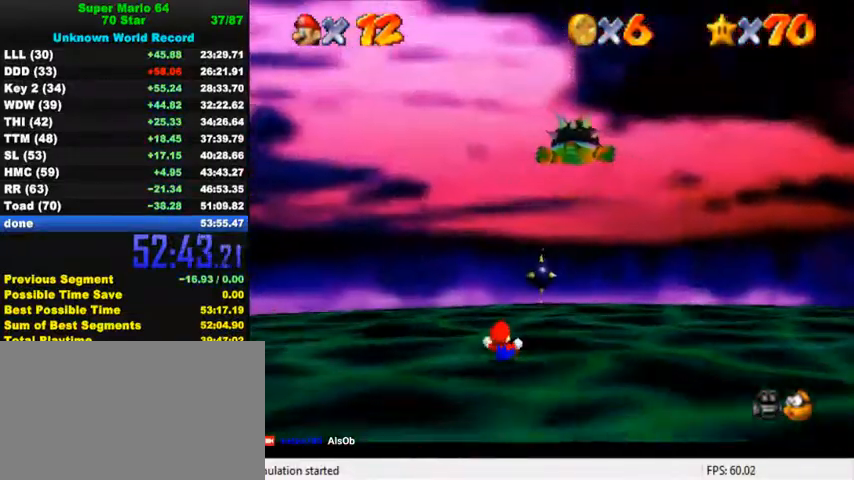
{"keys": ["down"], "events": [[34, "s", "down"], [134, "s", "up"], [300, "left", "up"]]}
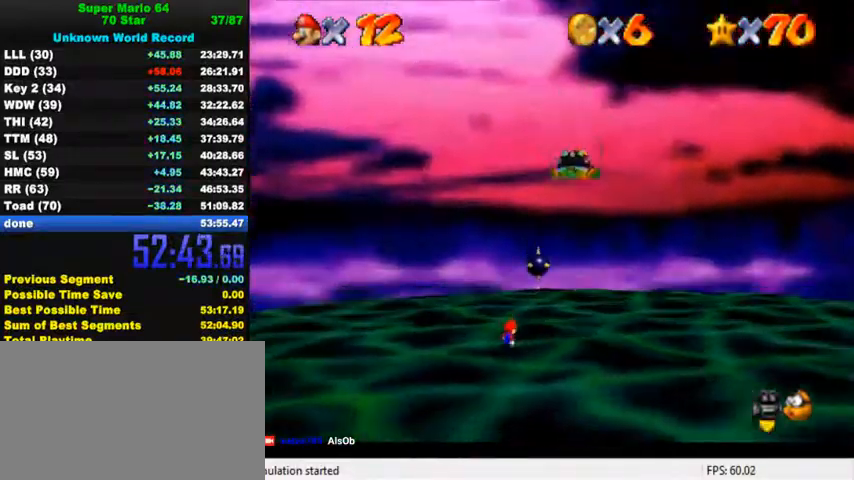
{"keys": ["down"], "events": []}
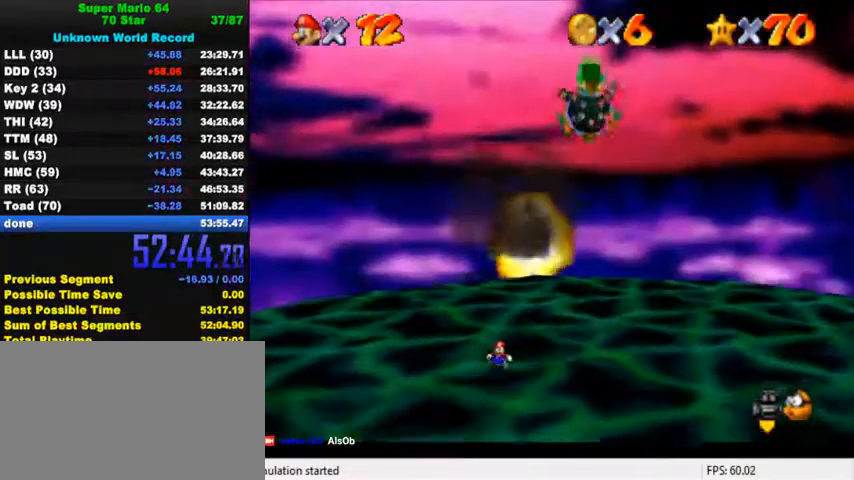
{"keys": ["down"], "events": [[134, "right", "down"], [200, "y", "down"], [267, "right", "up"], [267, "shift", "down"], [400, "shift", "up"], [434, "y", "up"]]}
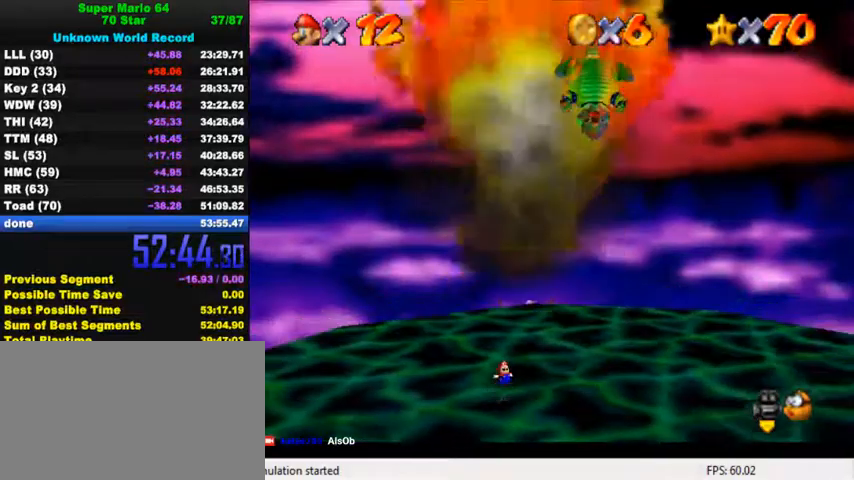
{"keys": ["down"], "events": [[100, "right", "down"], [300, "right", "up"]]}
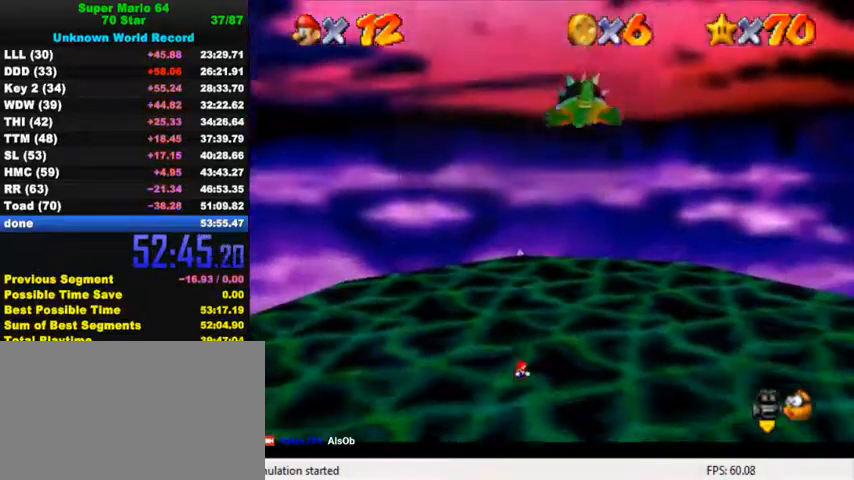
{"keys": ["left"], "events": [[234, "a", "down"], [300, "a", "up"], [300, "left", "down"], [367, "a", "down"], [434, "a", "up"], [500, "down", "up"]]}
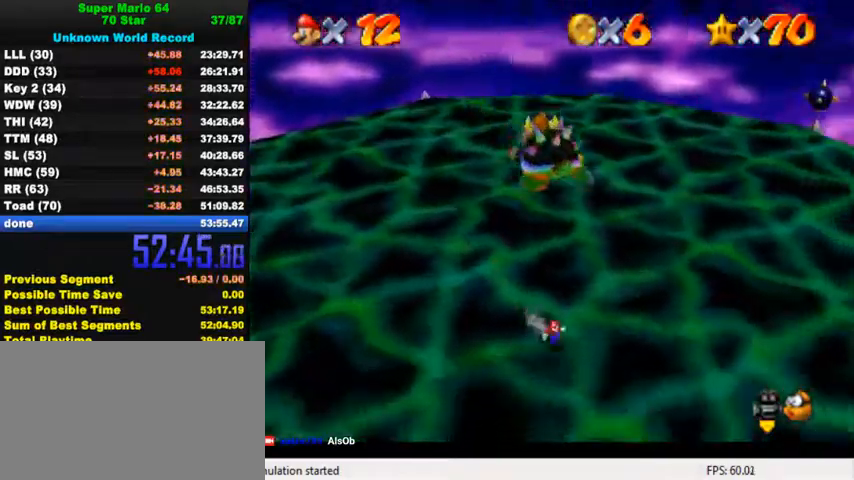
{"keys": ["shift", "up"], "events": [[267, "up", "down"], [367, "left", "up"], [434, "shift", "down"]]}
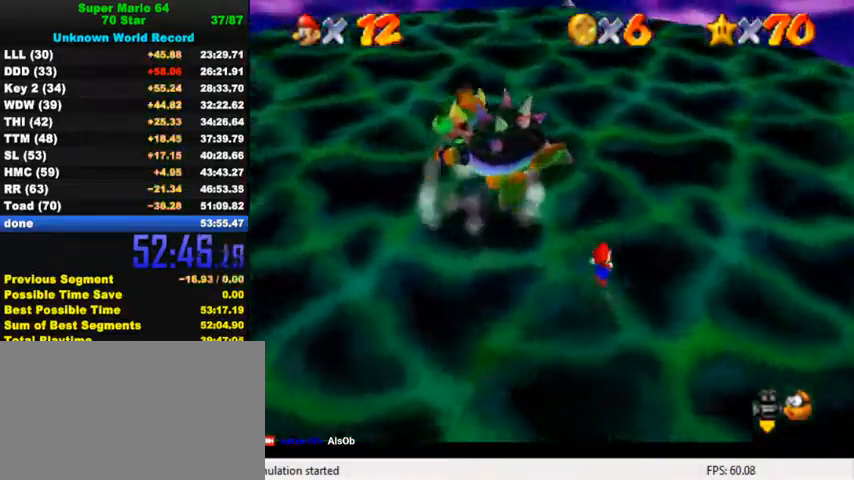
{"keys": ["right"], "events": [[34, "up", "up"], [67, "shift", "up"], [100, "a", "down"], [100, "down", "down"], [167, "a", "up"], [234, "a", "down"], [267, "down", "up"], [334, "a", "up"], [434, "down", "down"], [434, "right", "down"], [467, "down", "up"]]}
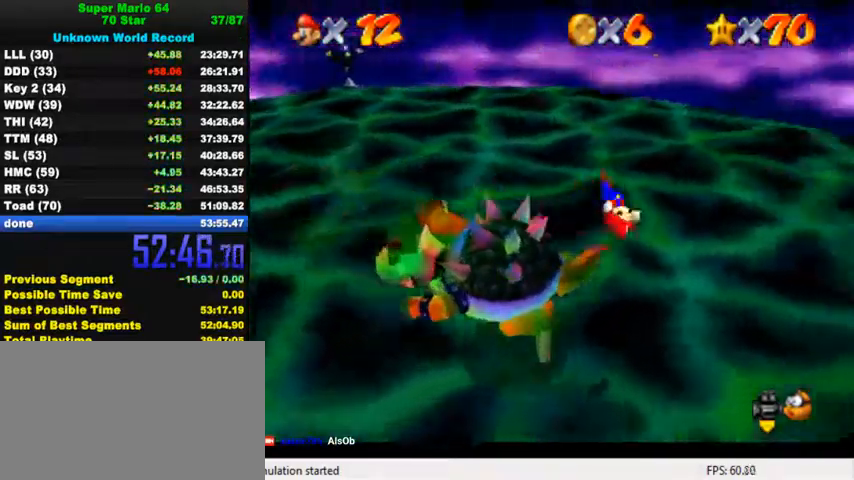
{"keys": [], "events": [[134, "ctrl", "down"], [200, "ctrl", "up"], [400, "right", "up"]]}
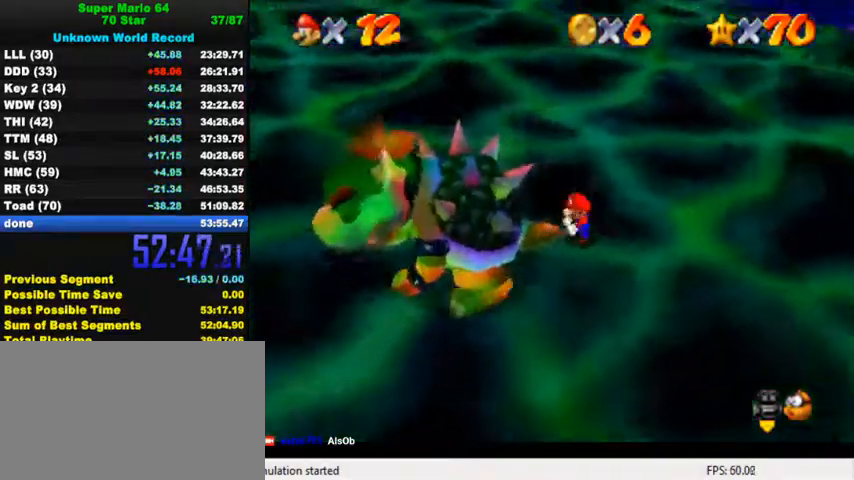
{"keys": ["right"], "events": [[300, "left", "down"], [300, "right", "down"], [367, "left", "up"], [400, "w", "down"], [434, "left", "down"], [467, "left", "up"], [500, "w", "up"]]}
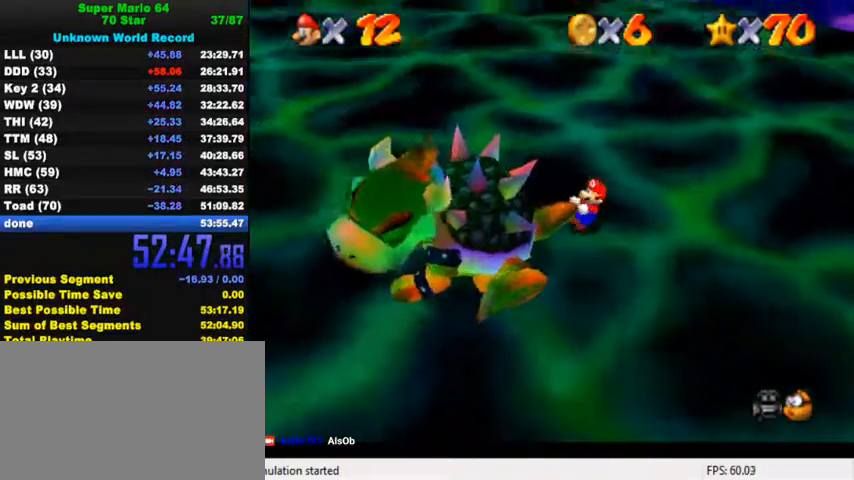
{"keys": ["right"], "events": [[34, "left", "down"], [67, "left", "up"], [134, "left", "down"], [200, "left", "up"], [234, "left", "down"], [267, "left", "up"], [334, "left", "down"], [400, "left", "up"], [434, "left", "down"], [500, "left", "up"]]}
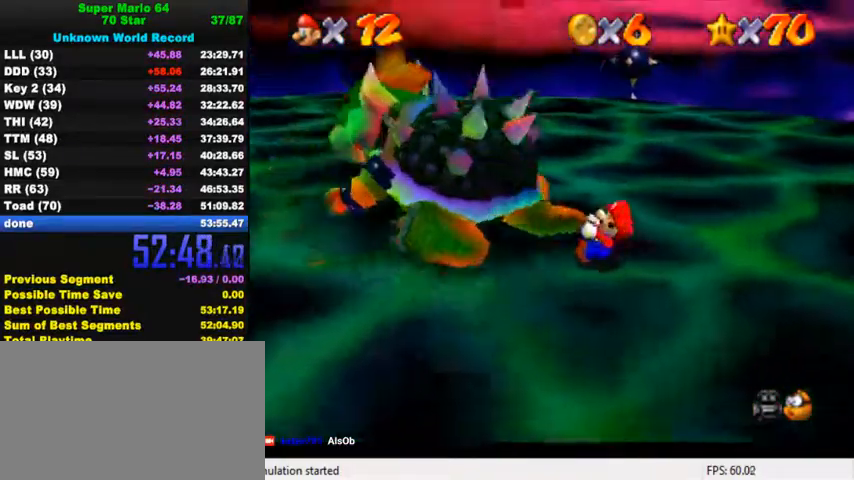
{"keys": ["left", "right"], "events": [[67, "left", "down"], [100, "left", "up"], [167, "left", "down"], [200, "left", "up"], [267, "left", "down"], [300, "left", "up"], [367, "left", "down"], [434, "left", "up"], [500, "left", "down"]]}
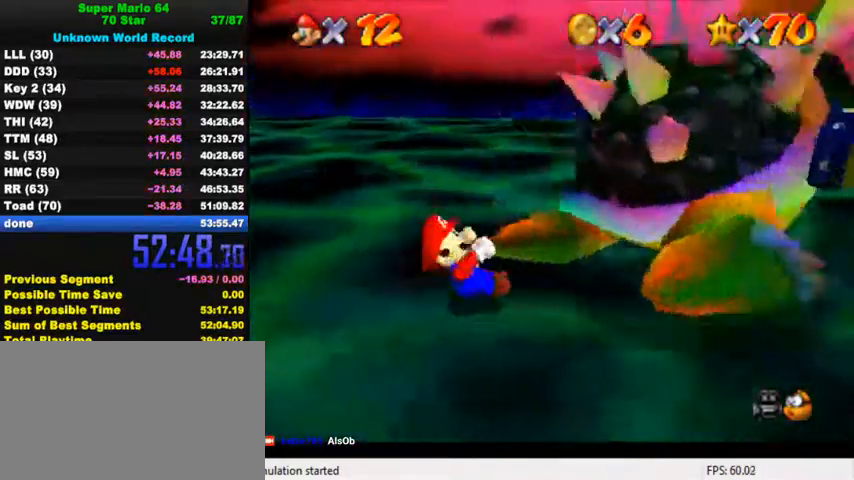
{"keys": ["right"], "events": [[67, "left", "up"], [100, "left", "down"], [167, "left", "up"], [200, "left", "down"], [267, "left", "up"], [334, "left", "down"], [367, "left", "up"], [434, "left", "down"], [467, "left", "up"]]}
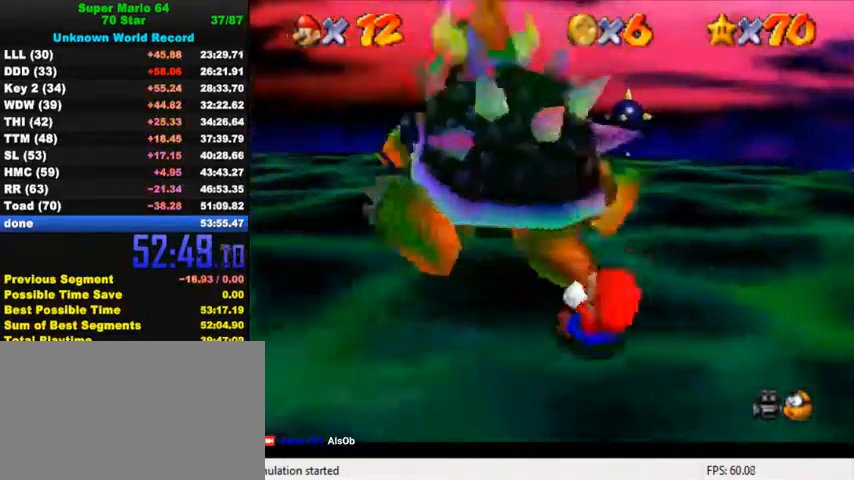
{"keys": ["right"], "events": [[34, "left", "down"], [67, "left", "up"], [134, "left", "down"], [200, "left", "up"], [234, "left", "down"], [300, "left", "up"], [367, "left", "down"], [400, "left", "up"], [467, "left", "down"], [500, "left", "up"]]}
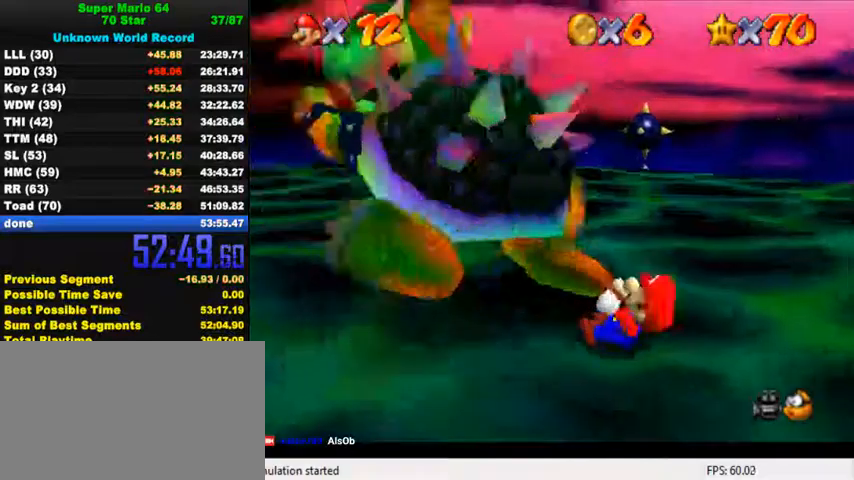
{"keys": [], "events": [[100, "ctrl", "down"], [134, "right", "up"], [267, "ctrl", "up"]]}
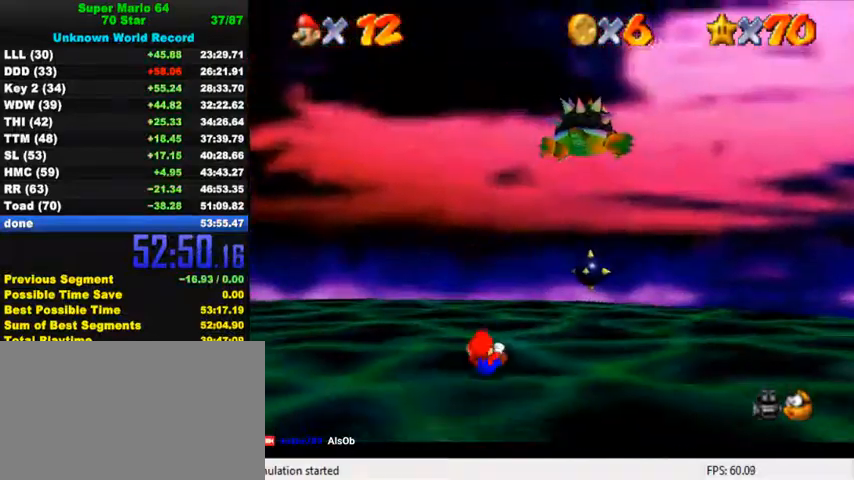
{"keys": ["down"], "events": [[34, "a", "down"], [67, "down", "down"], [67, "s", "down"], [100, "left", "down"], [200, "a", "up"], [200, "s", "up"], [467, "left", "up"]]}
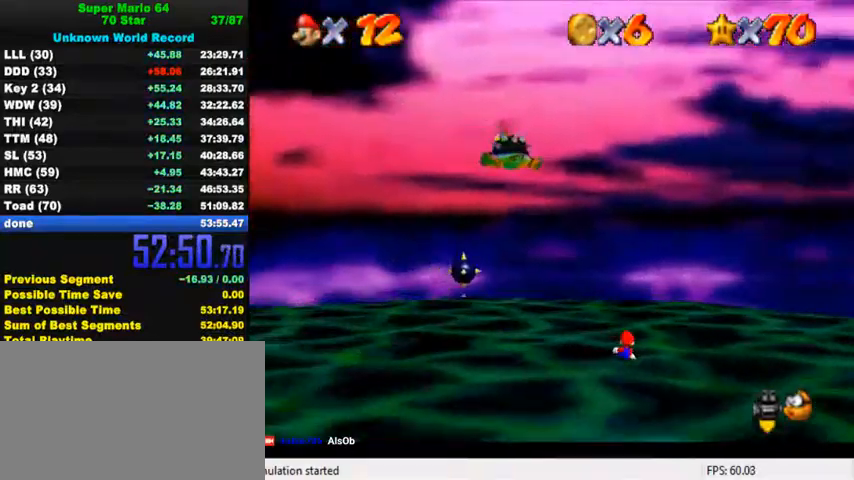
{"keys": ["down"], "events": []}
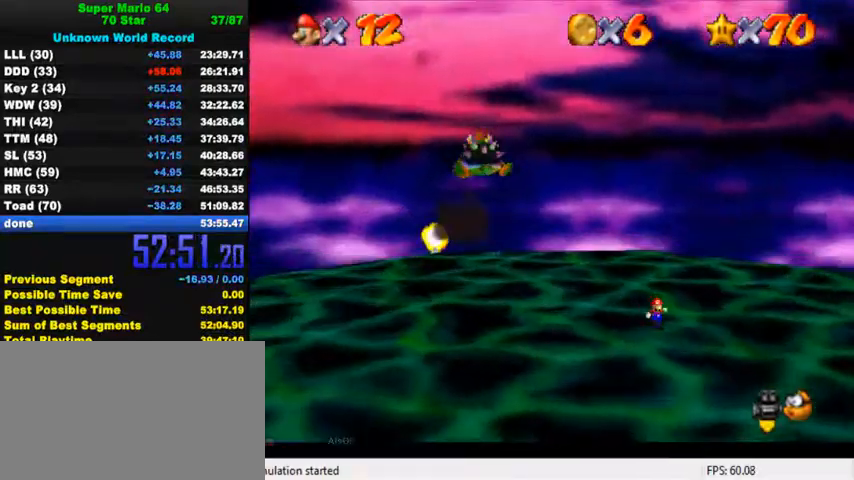
{"keys": ["down", "left"], "events": [[200, "y", "down"], [234, "shift", "down"], [434, "left", "down"], [467, "shift", "up"], [467, "y", "up"]]}
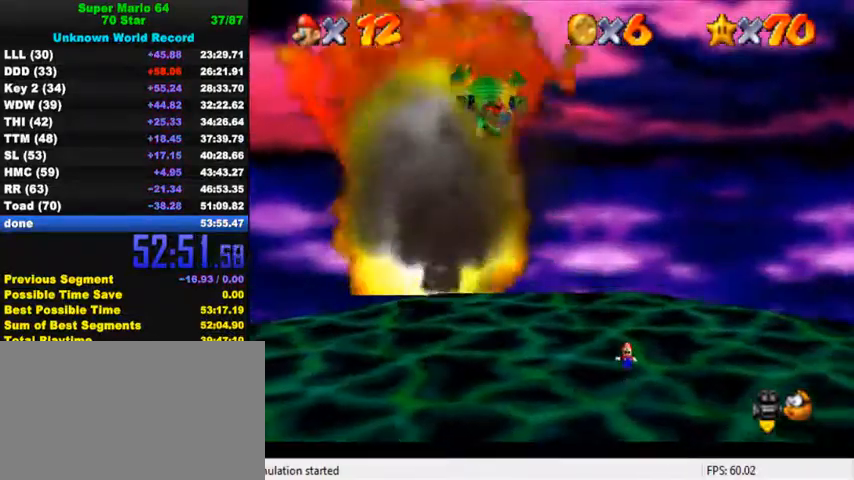
{"keys": ["down", "left"], "events": []}
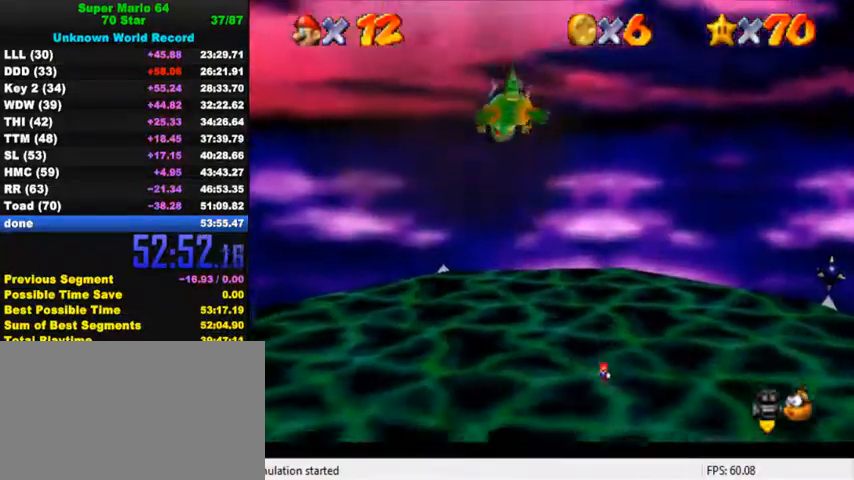
{"keys": ["down", "left"], "events": [[67, "down", "up"], [300, "down", "down"]]}
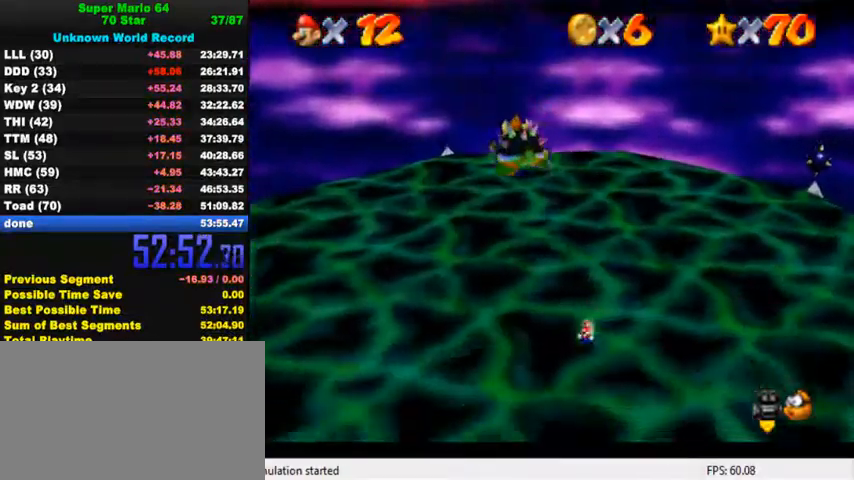
{"keys": ["shift", "up"], "events": [[100, "down", "up"], [100, "right", "down"], [134, "left", "up"], [234, "up", "down"], [334, "right", "up"], [500, "shift", "down"]]}
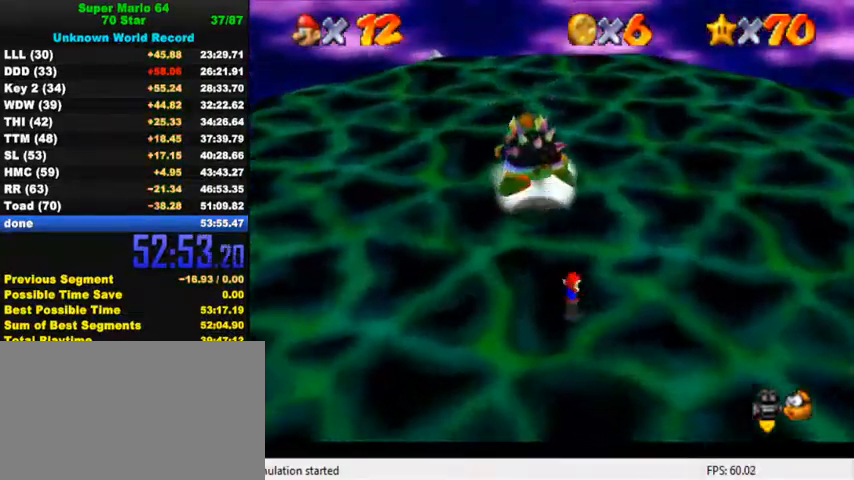
{"keys": ["a"], "events": [[100, "shift", "up"], [100, "up", "up"], [167, "a", "down"], [167, "down", "down"], [267, "a", "up"], [334, "a", "down"], [400, "a", "up"], [467, "a", "down"], [467, "down", "up"]]}